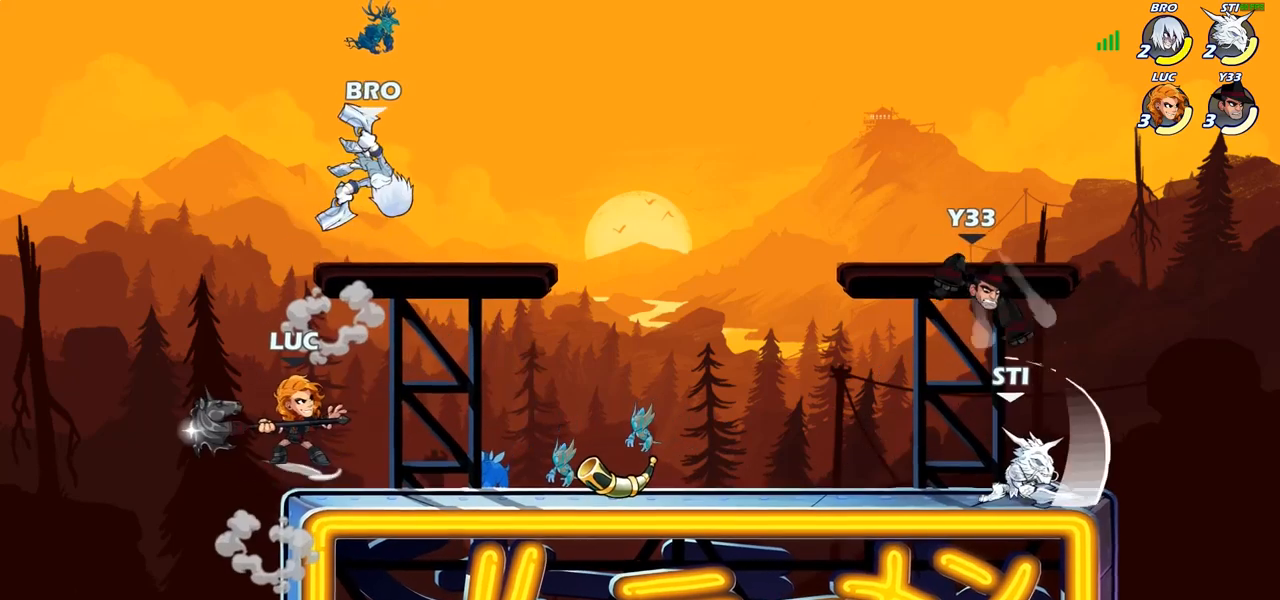
Gameplay with a controller (PlayStation layout); each line is a JSON object with the inputs held at the frame after it. "events" lists button and stick changes between this image and that frame as [ms after this image, input, new state], when the widget could be followed in between.
{"buttons": [], "left_stick": "center", "right_stick": "center", "events": [[33, "CIRCLE", "up"], [33, "R2", "up"]]}
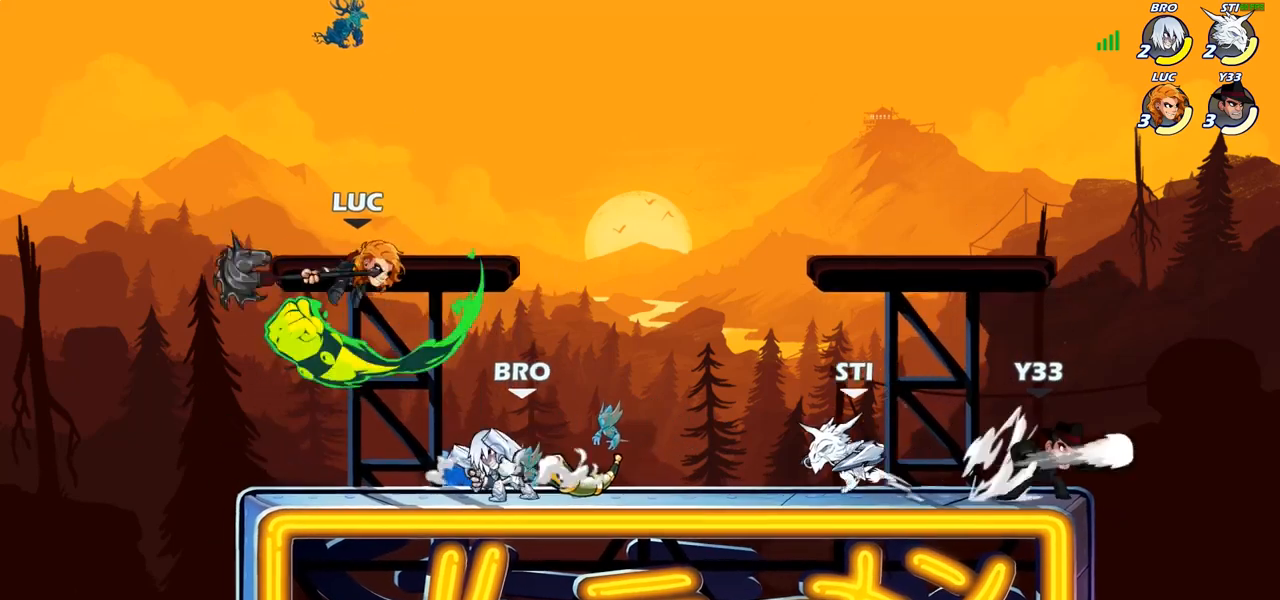
{"buttons": [], "left_stick": "down", "right_stick": "center", "events": [[133, "left_stick", "right"], [233, "CROSS", "down"], [417, "CROSS", "up"], [500, "left_stick", "down"]]}
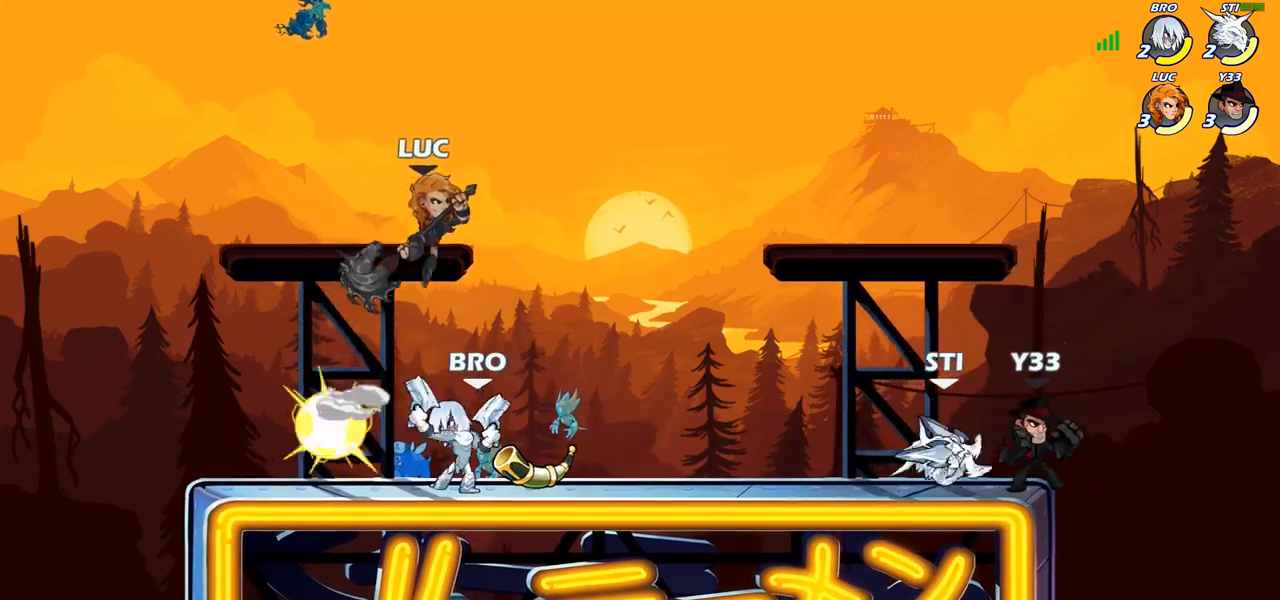
{"buttons": [], "left_stick": "center", "right_stick": "center", "events": [[50, "left_stick", "down-left"], [117, "SQUARE", "down"], [200, "SQUARE", "up"], [333, "left_stick", "center"]]}
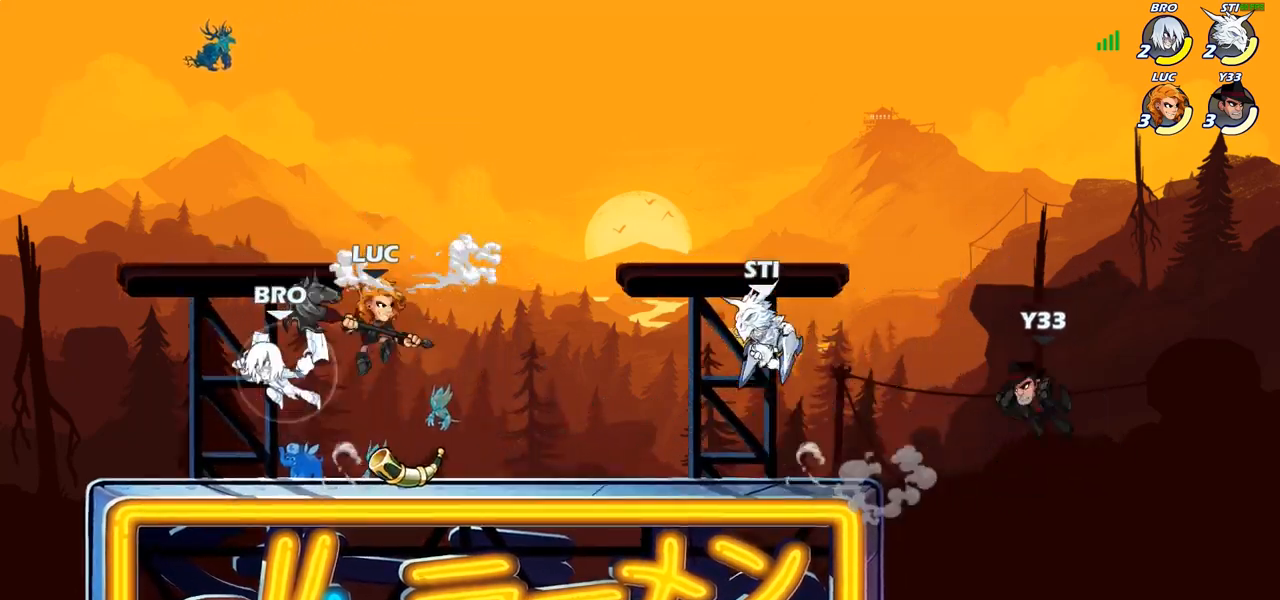
{"buttons": [], "left_stick": "center", "right_stick": "center", "events": [[133, "left_stick", "left"], [233, "SQUARE", "down"], [250, "right_stick", "down-left"], [283, "left_stick", "center"], [317, "SQUARE", "up"], [333, "right_stick", "center"]]}
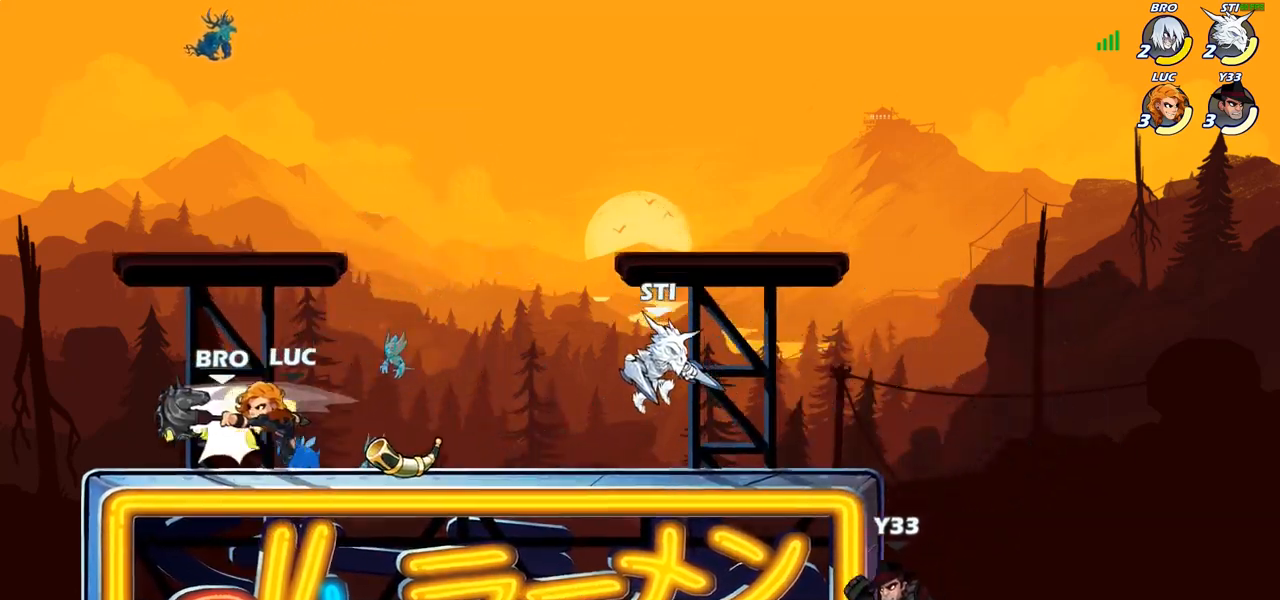
{"buttons": [], "left_stick": "center", "right_stick": "center", "events": [[267, "left_stick", "left"], [400, "SQUARE", "down"], [450, "left_stick", "center"], [467, "SQUARE", "up"]]}
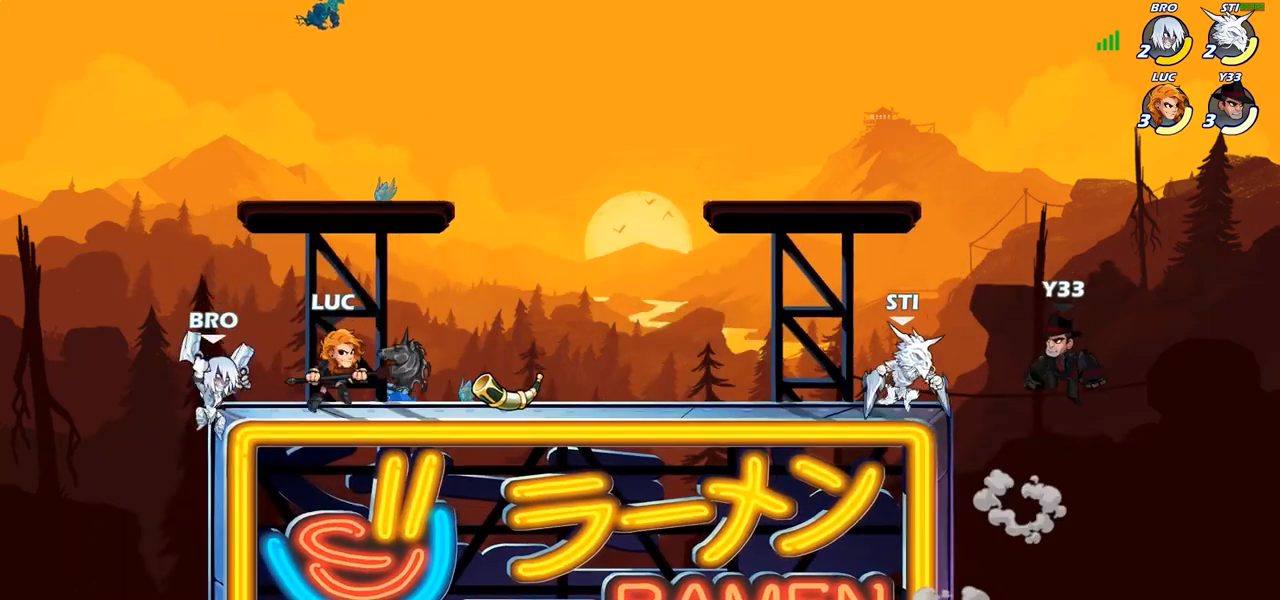
{"buttons": [], "left_stick": "center", "right_stick": "center", "events": [[117, "SQUARE", "down"], [217, "SQUARE", "up"]]}
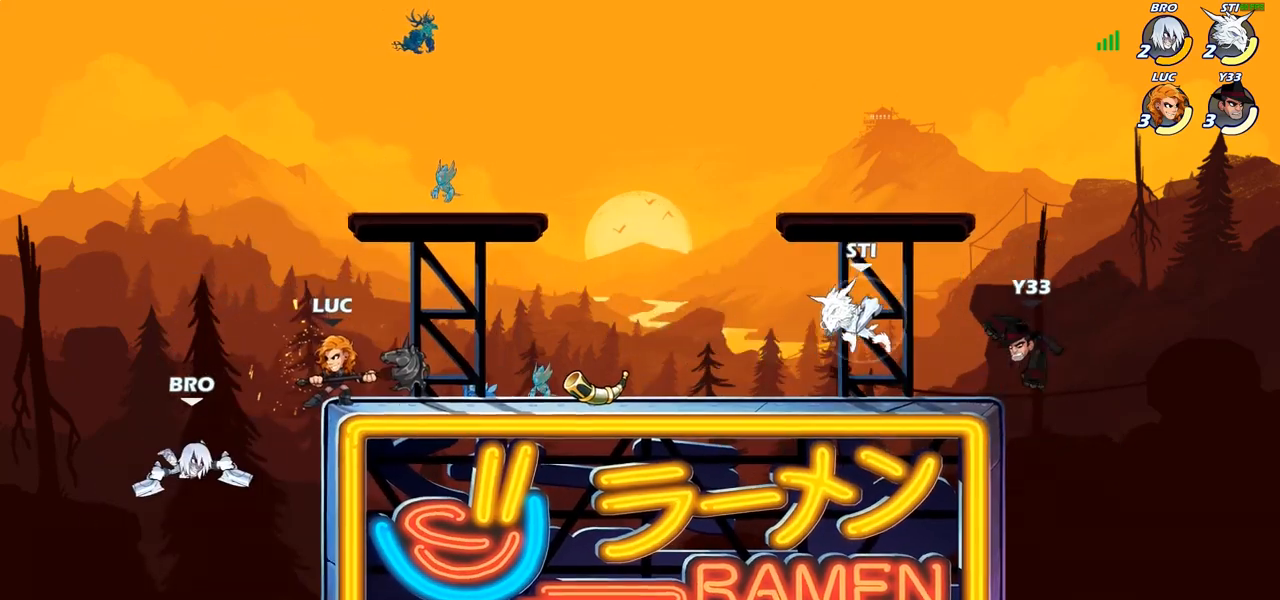
{"buttons": ["CIRCLE"], "left_stick": "down-left", "right_stick": "center", "events": [[117, "left_stick", "left"], [167, "CROSS", "down"], [233, "left_stick", "down-left"], [267, "CIRCLE", "down"], [283, "CROSS", "up"]]}
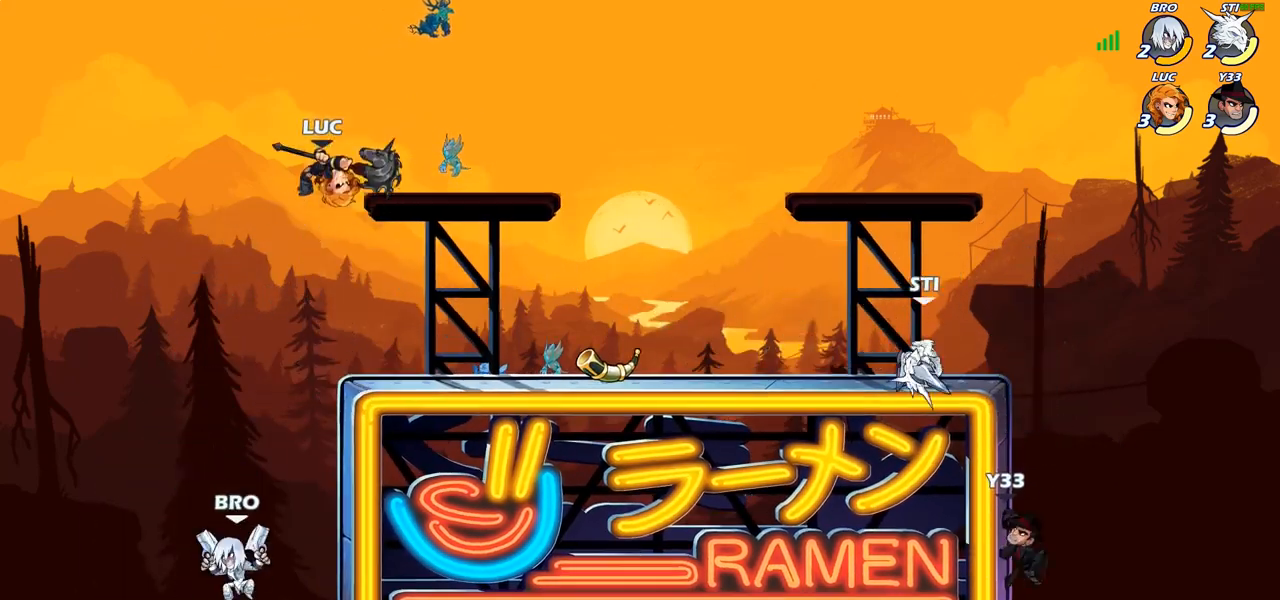
{"buttons": [], "left_stick": "down-left", "right_stick": "center", "events": [[500, "CIRCLE", "up"]]}
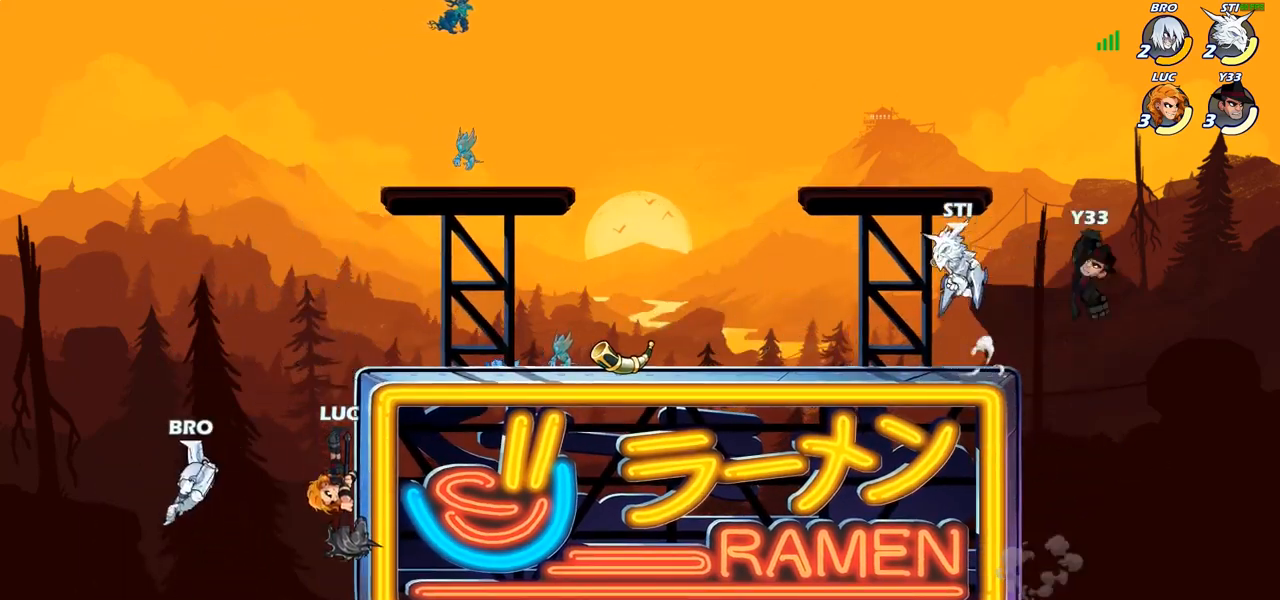
{"buttons": [], "left_stick": "up-right", "right_stick": "center", "events": [[33, "left_stick", "center"], [233, "left_stick", "right"], [333, "left_stick", "up"], [433, "left_stick", "up-right"]]}
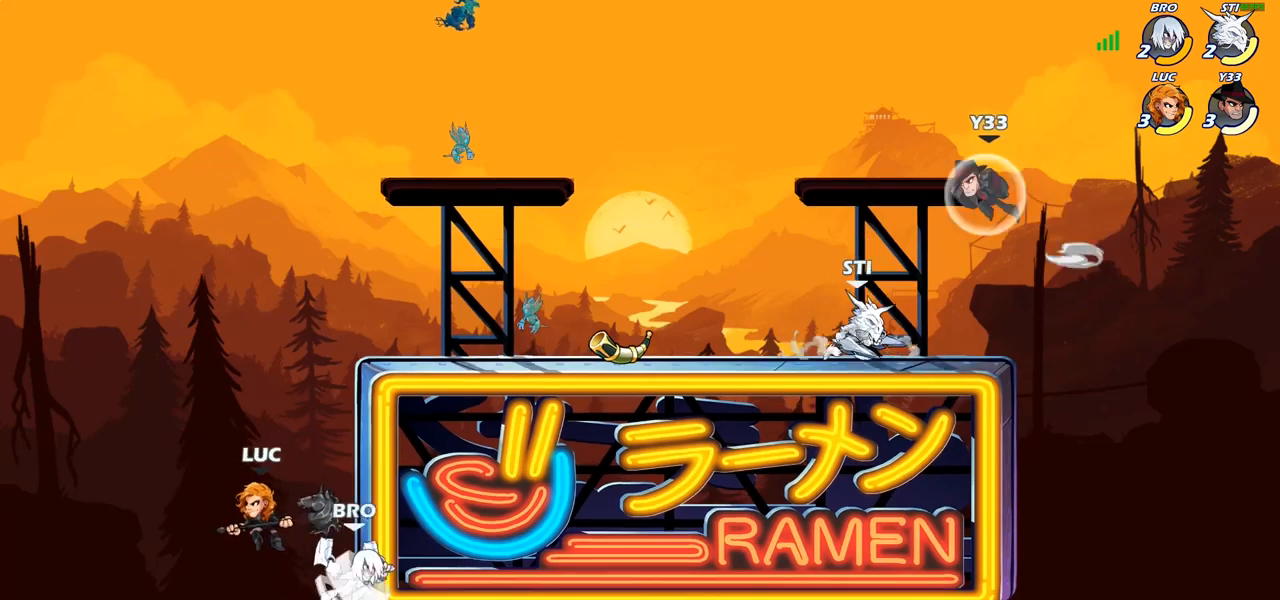
{"buttons": [], "left_stick": "up-right", "right_stick": "center", "events": [[33, "CIRCLE", "down"], [133, "CIRCLE", "up"]]}
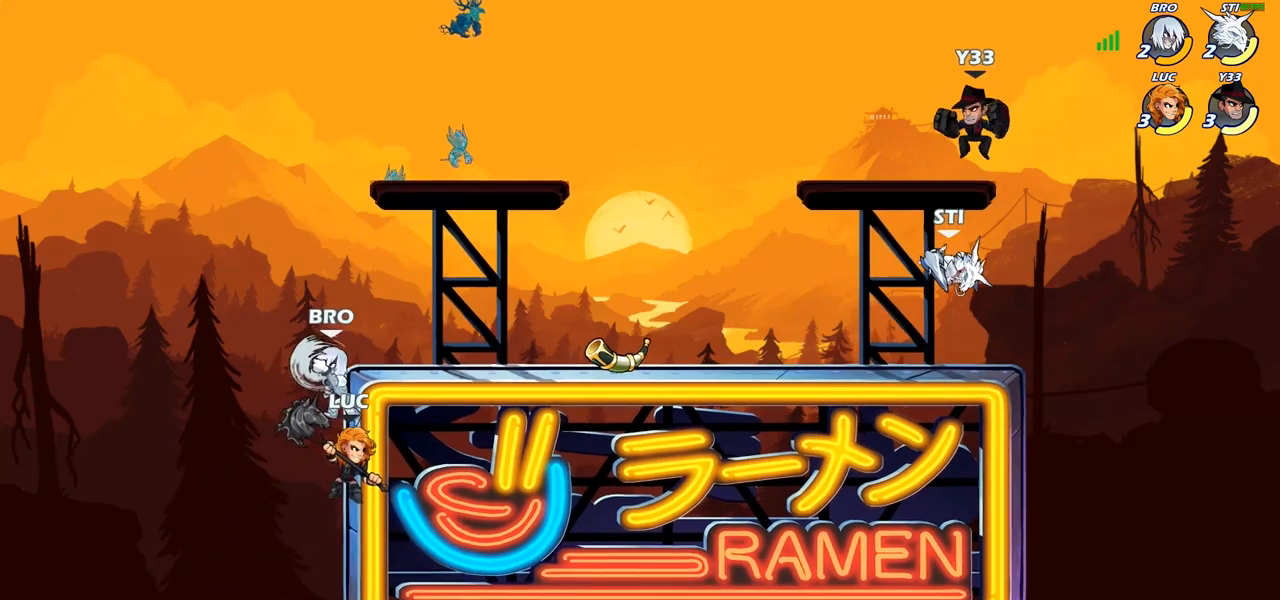
{"buttons": [], "left_stick": "right", "right_stick": "center", "events": [[100, "left_stick", "up-left"], [217, "left_stick", "up-right"], [300, "CROSS", "down"], [350, "left_stick", "right"], [450, "SQUARE", "down"], [483, "CROSS", "up"], [500, "SQUARE", "up"]]}
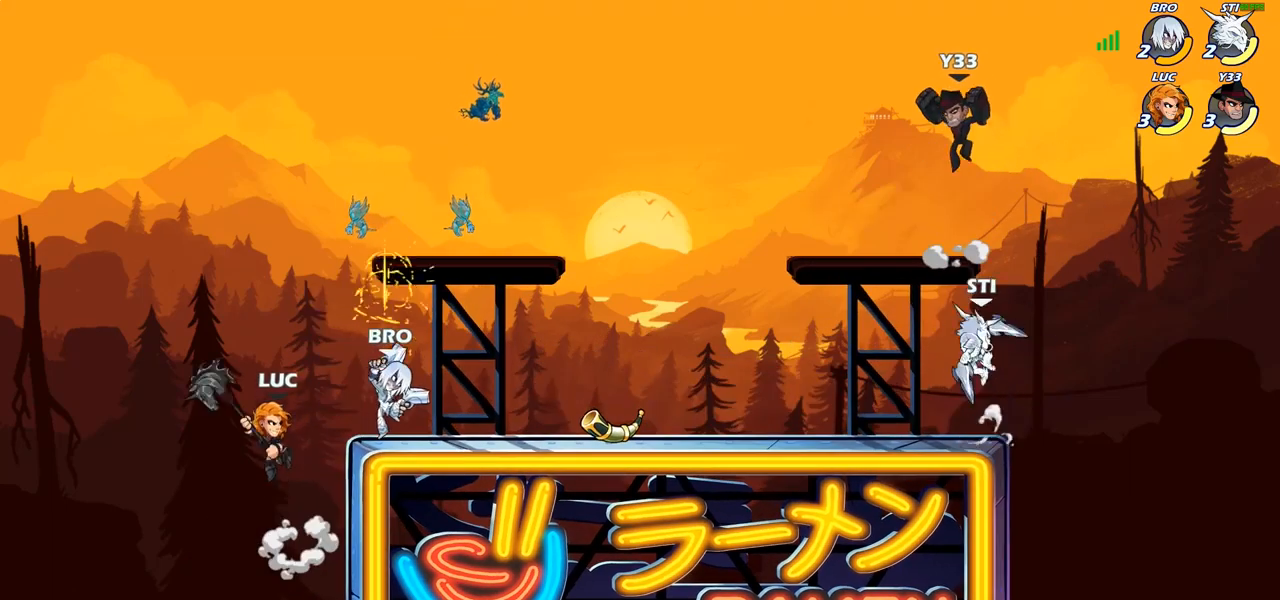
{"buttons": [], "left_stick": "left", "right_stick": "center", "events": [[350, "left_stick", "left"]]}
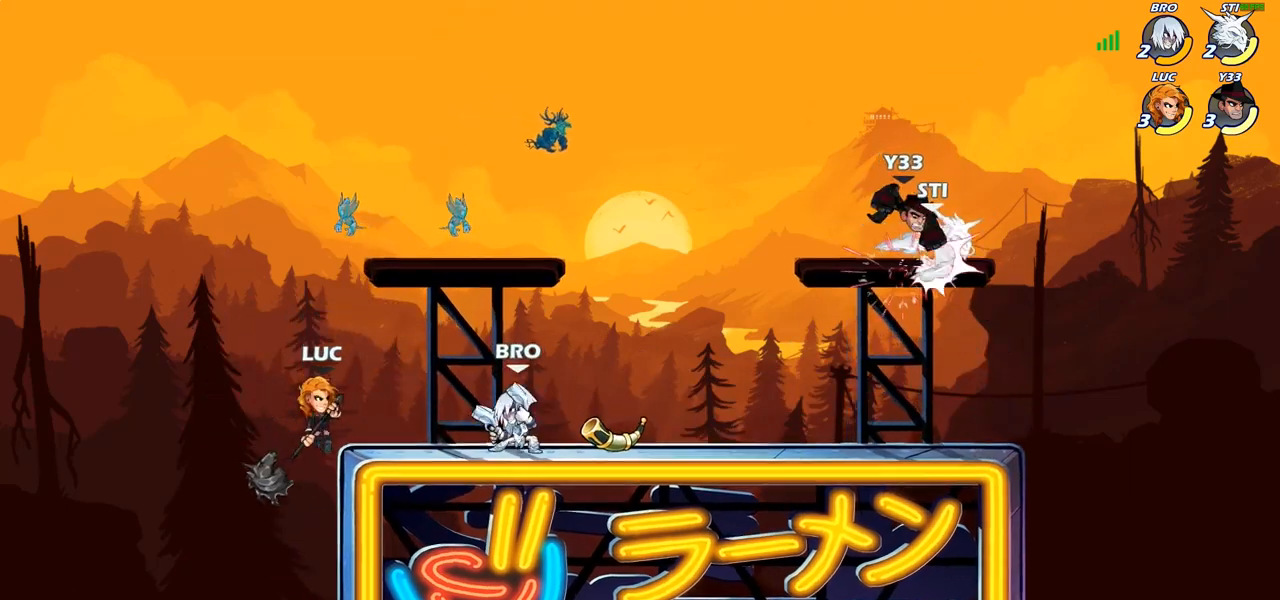
{"buttons": ["CIRCLE"], "left_stick": "right", "right_stick": "center", "events": [[33, "left_stick", "up-left"], [67, "CROSS", "down"], [183, "CROSS", "up"], [183, "left_stick", "center"], [267, "R2", "down"], [383, "left_stick", "right"], [450, "R2", "up"], [483, "CIRCLE", "down"]]}
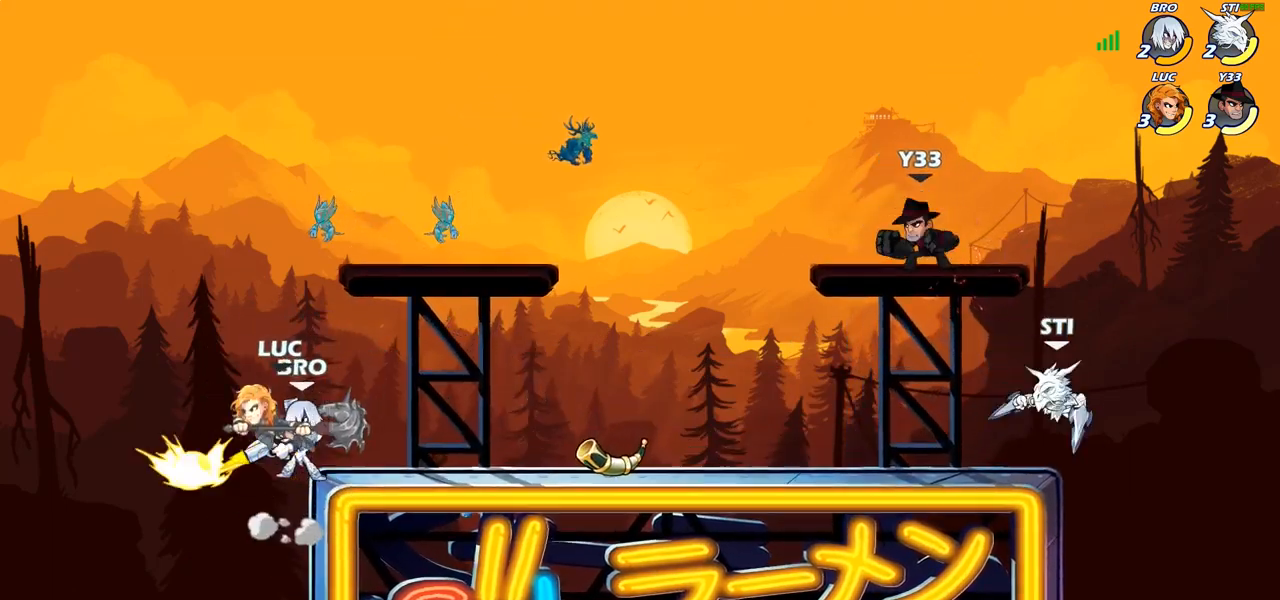
{"buttons": [], "left_stick": "center", "right_stick": "center", "events": [[17, "left_stick", "center"], [100, "CIRCLE", "up"]]}
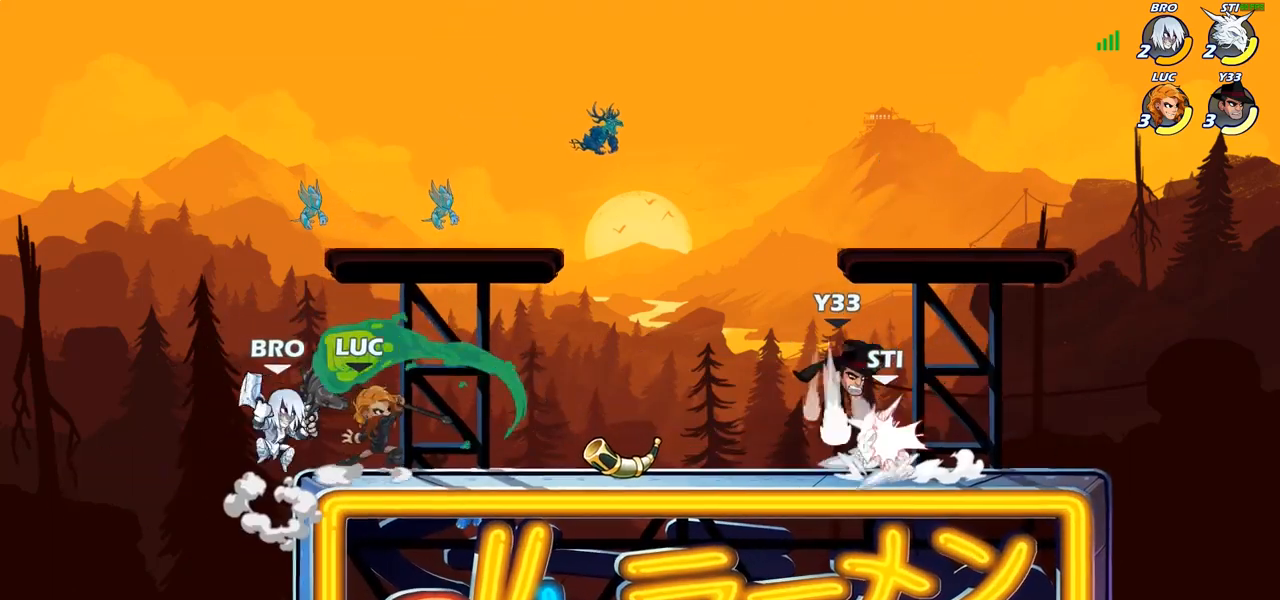
{"buttons": [], "left_stick": "down-right", "right_stick": "center", "events": [[133, "left_stick", "left"], [333, "left_stick", "down-right"]]}
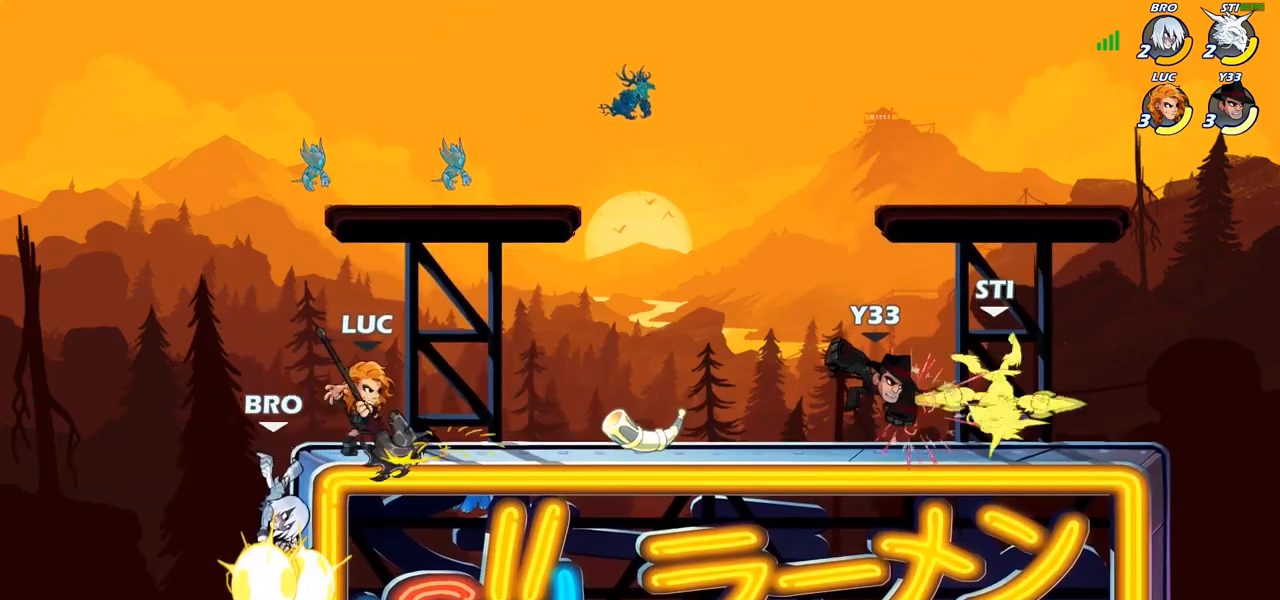
{"buttons": [], "left_stick": "right", "right_stick": "center", "events": [[33, "left_stick", "down-left"], [200, "left_stick", "right"], [333, "left_stick", "up-left"], [450, "left_stick", "right"]]}
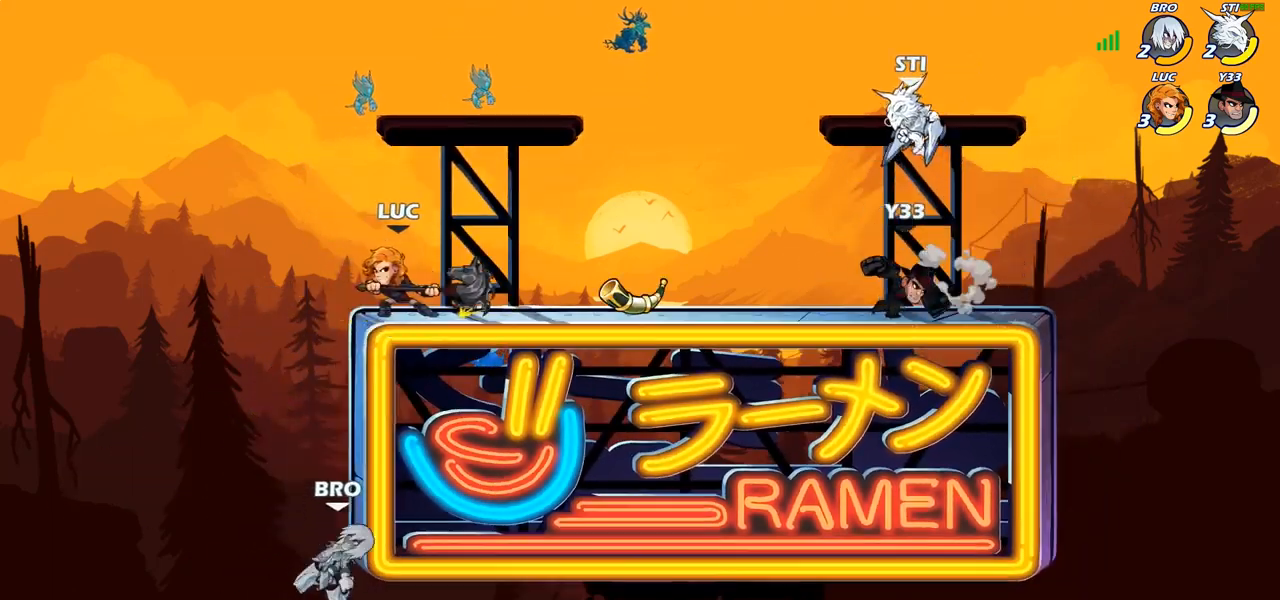
{"buttons": ["CIRCLE"], "left_stick": "down-left", "right_stick": "center", "events": [[17, "left_stick", "left"], [133, "left_stick", "down-left"], [150, "CROSS", "down"], [217, "CIRCLE", "down"], [217, "CROSS", "up"]]}
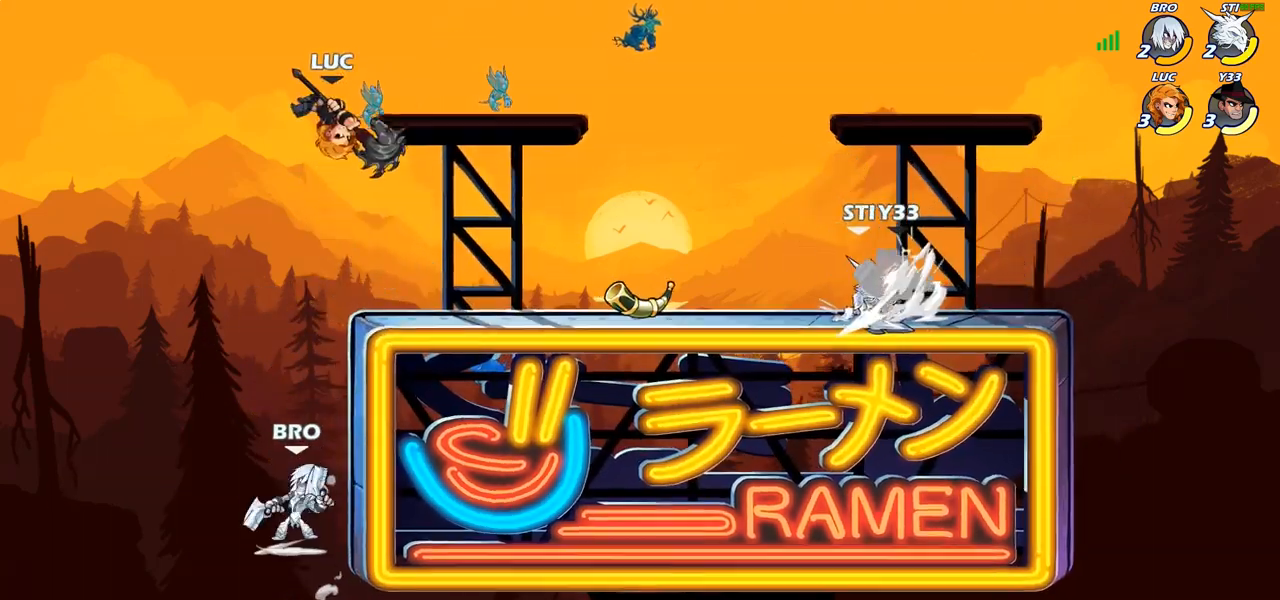
{"buttons": ["CIRCLE"], "left_stick": "center", "right_stick": "center", "events": [[500, "left_stick", "center"]]}
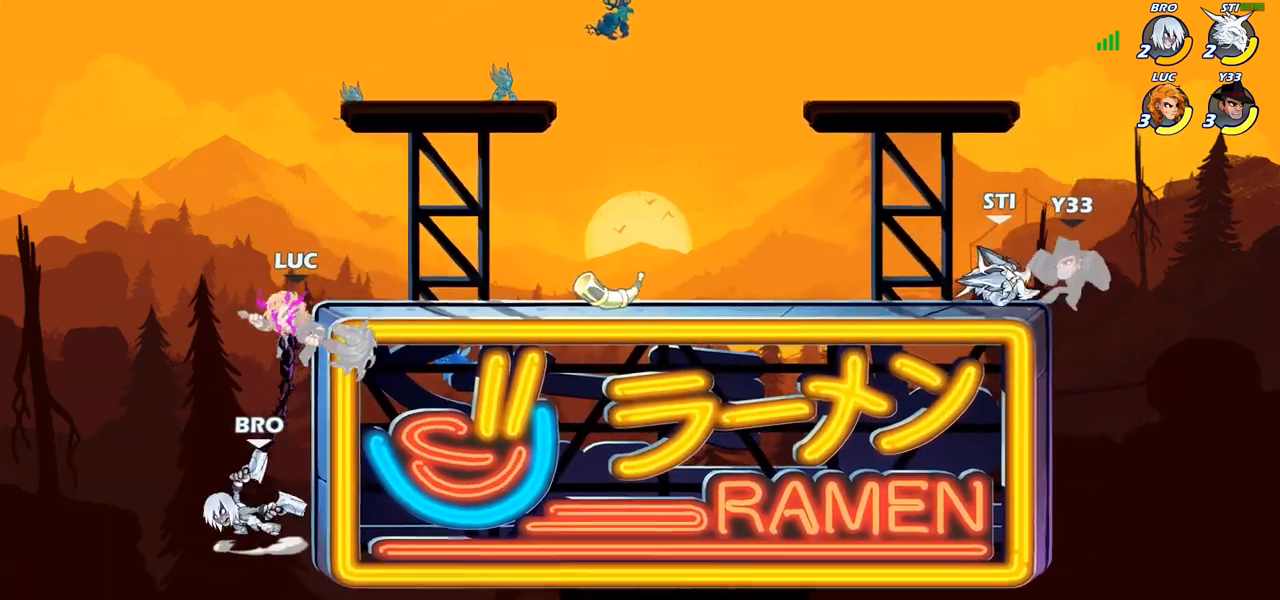
{"buttons": [], "left_stick": "up-left", "right_stick": "center", "events": [[33, "CIRCLE", "up"], [400, "left_stick", "left"], [483, "left_stick", "up-left"]]}
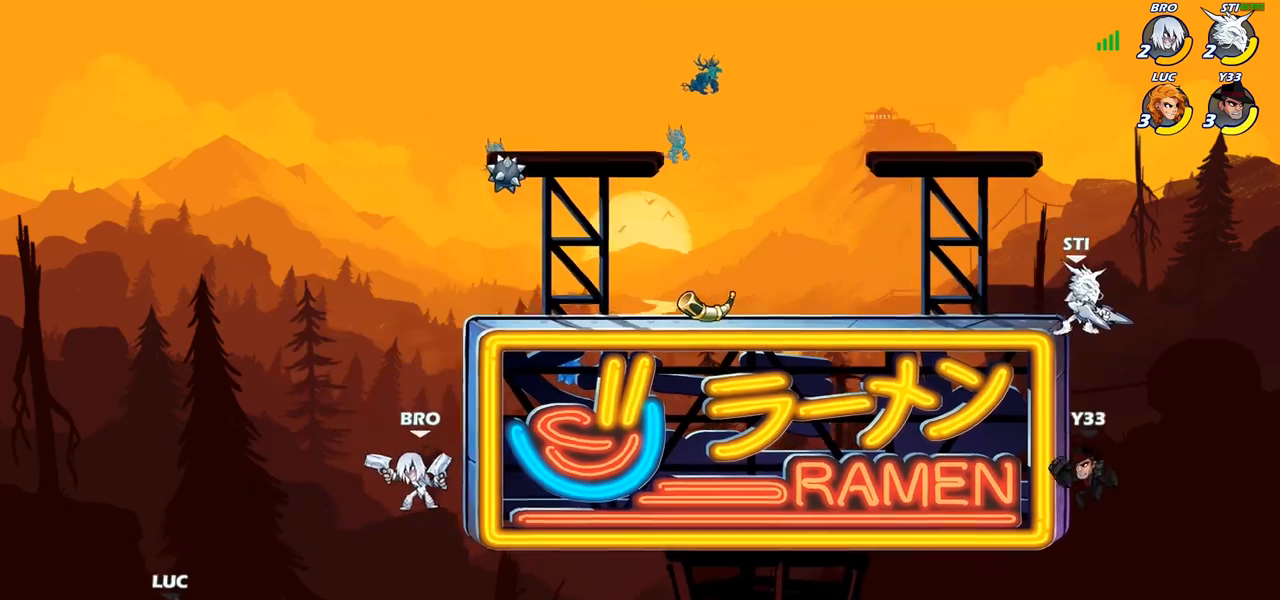
{"buttons": [], "left_stick": "up-left", "right_stick": "center", "events": [[217, "CROSS", "down"], [383, "CROSS", "up"]]}
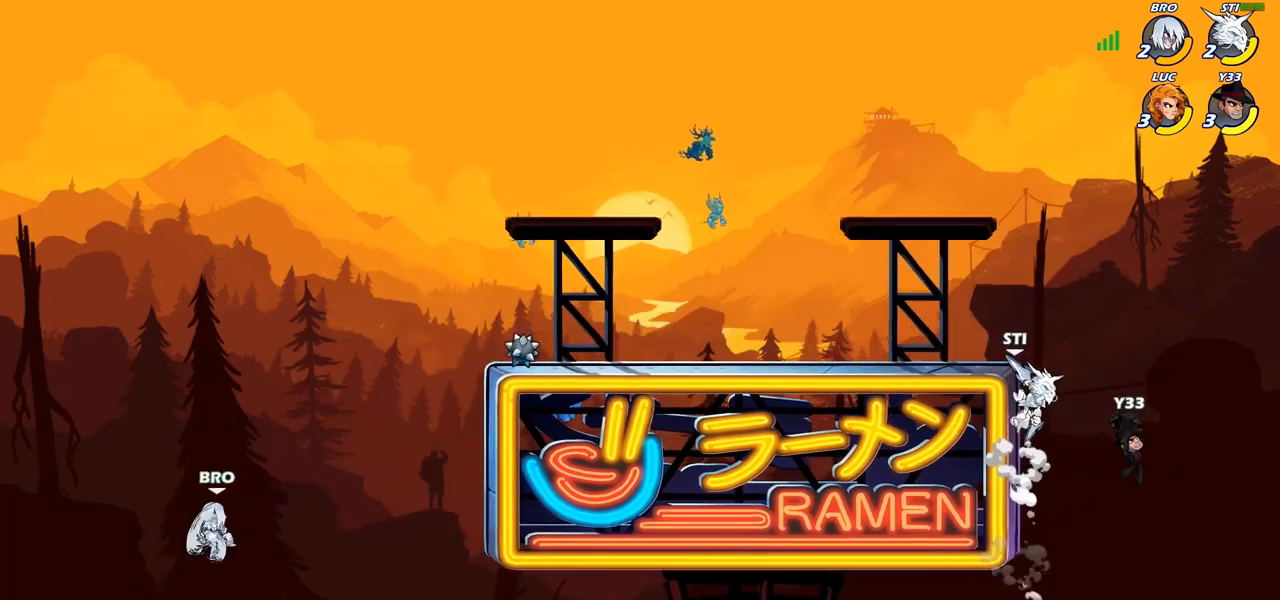
{"buttons": [], "left_stick": "up-right", "right_stick": "center", "events": [[50, "left_stick", "up-right"], [117, "CROSS", "down"], [383, "CROSS", "up"]]}
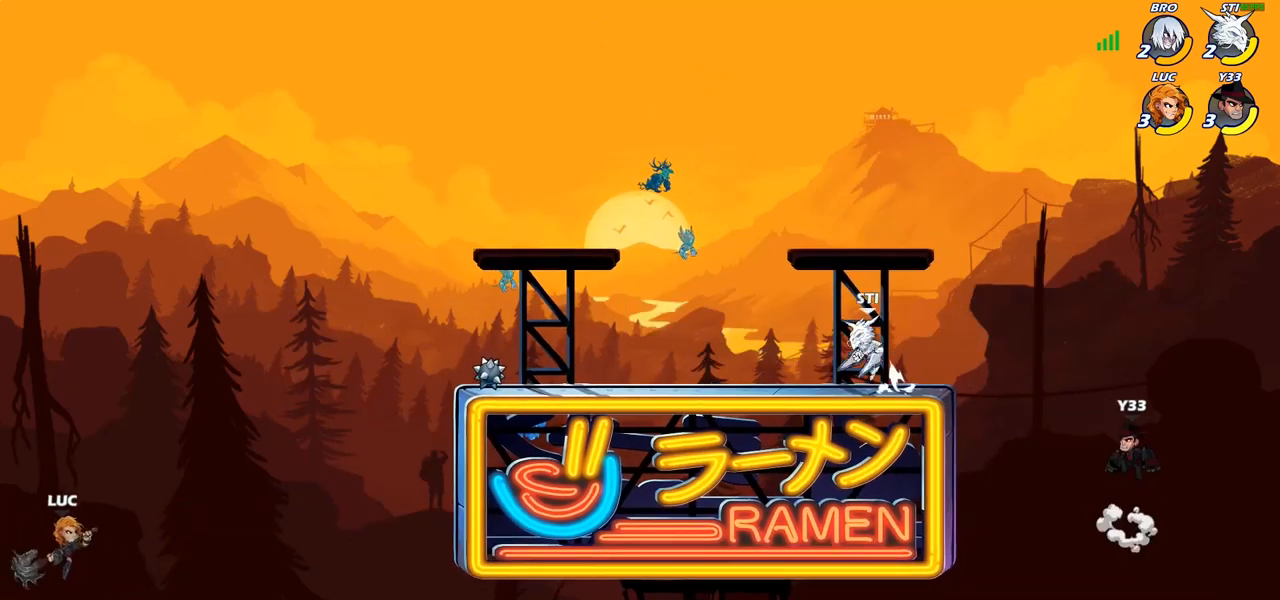
{"buttons": [], "left_stick": "up-right", "right_stick": "center", "events": [[17, "CIRCLE", "down"], [150, "CIRCLE", "up"]]}
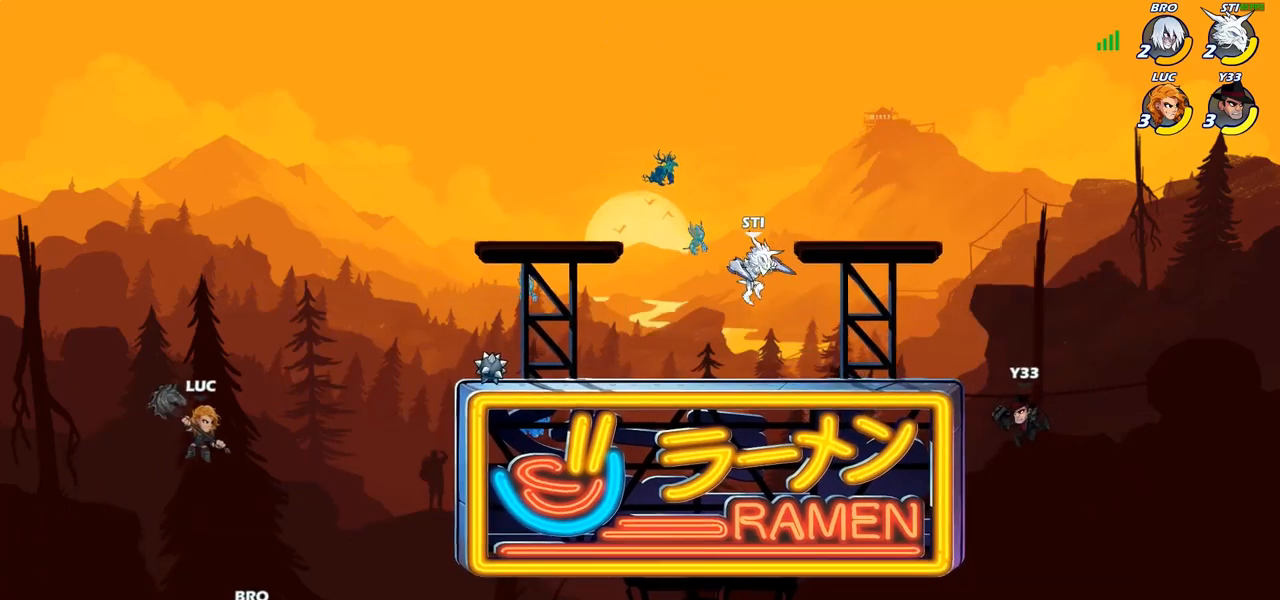
{"buttons": [], "left_stick": "center", "right_stick": "center", "events": [[117, "left_stick", "center"], [250, "R2", "down"], [267, "R1", "down"], [300, "left_stick", "down"], [333, "CIRCLE", "down"], [333, "R1", "up"], [367, "R2", "up"], [433, "CIRCLE", "up"], [450, "left_stick", "center"]]}
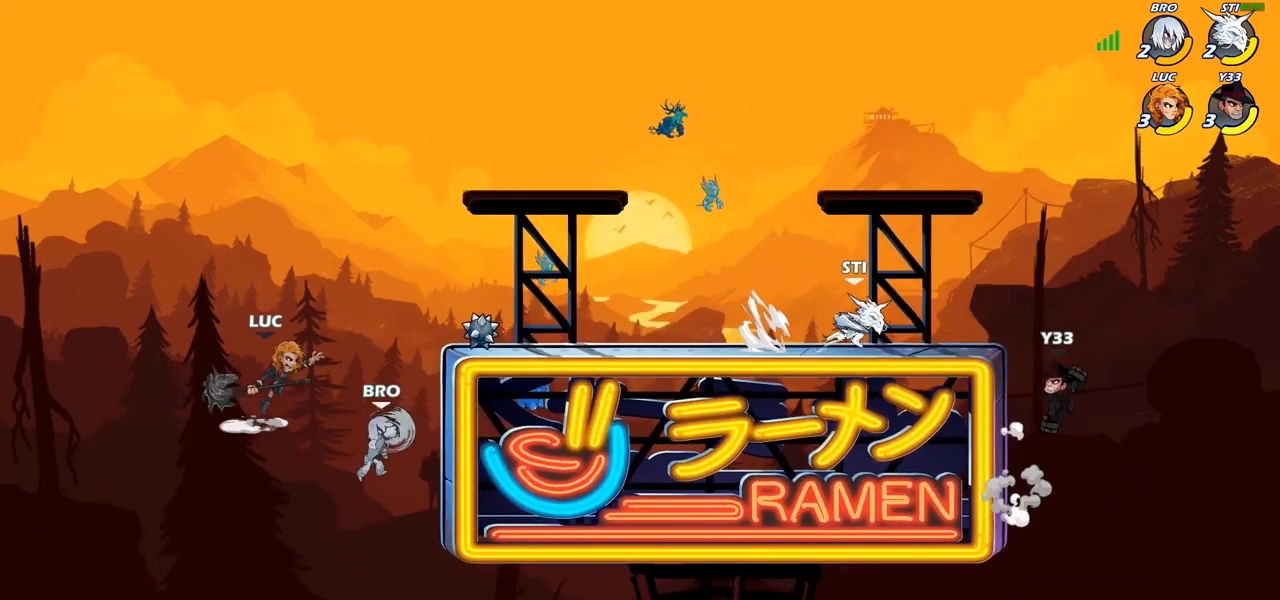
{"buttons": [], "left_stick": "right", "right_stick": "center", "events": [[483, "left_stick", "right"]]}
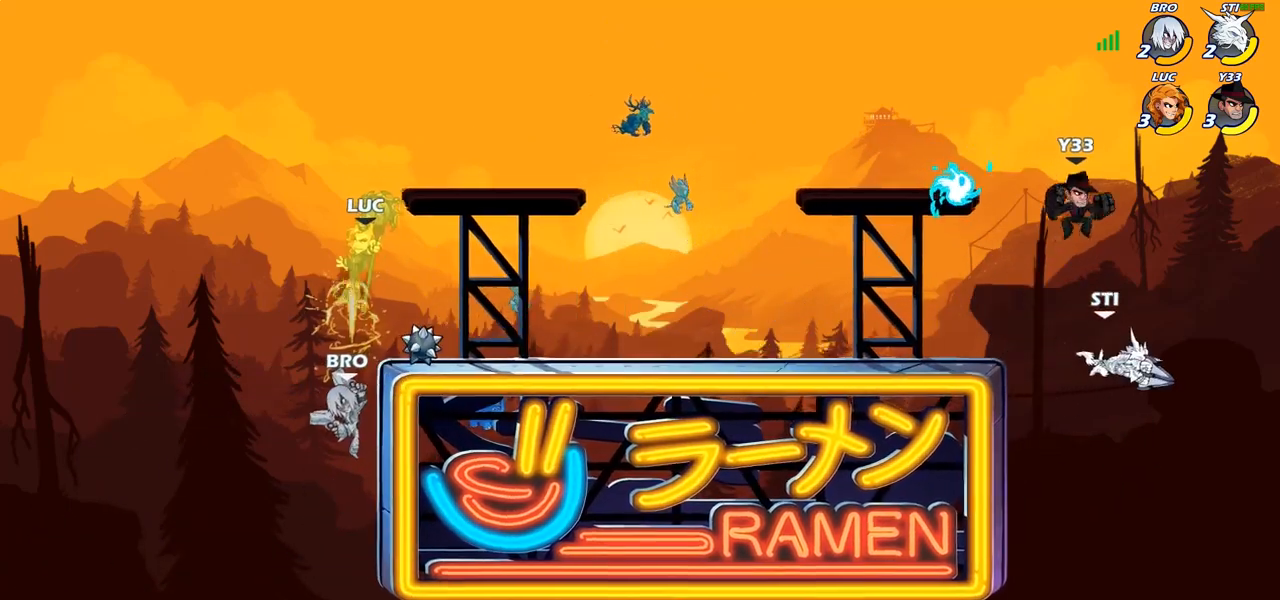
{"buttons": ["CIRCLE"], "left_stick": "down", "right_stick": "center", "events": [[300, "left_stick", "down"], [350, "CIRCLE", "down"]]}
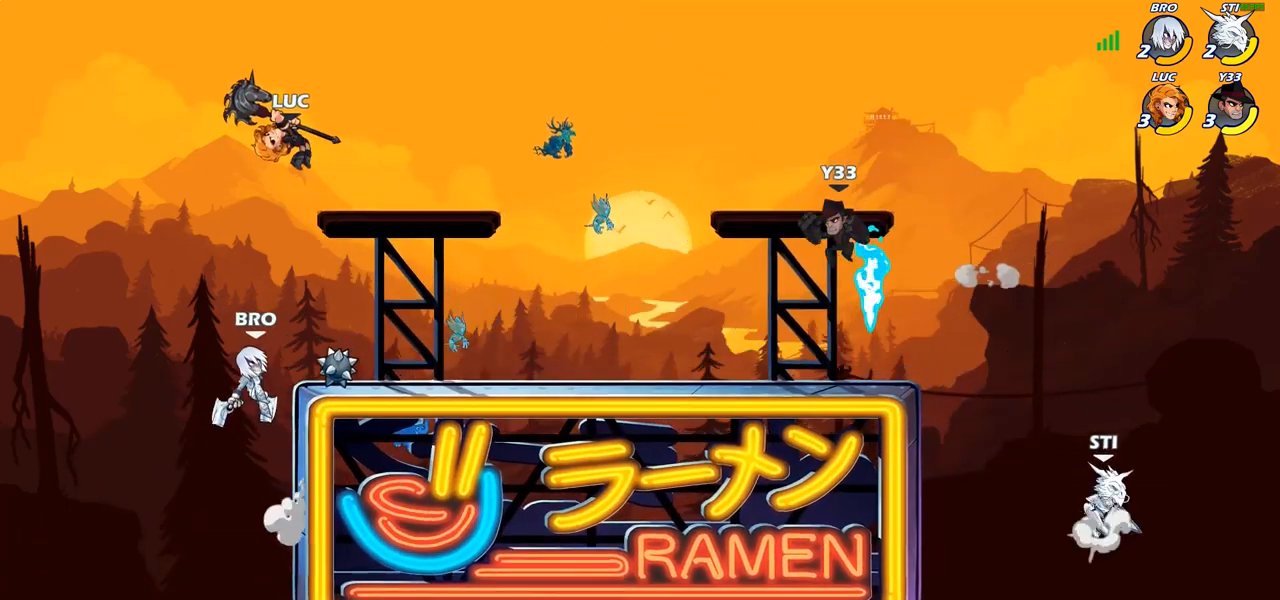
{"buttons": ["CIRCLE"], "left_stick": "down", "right_stick": "center", "events": []}
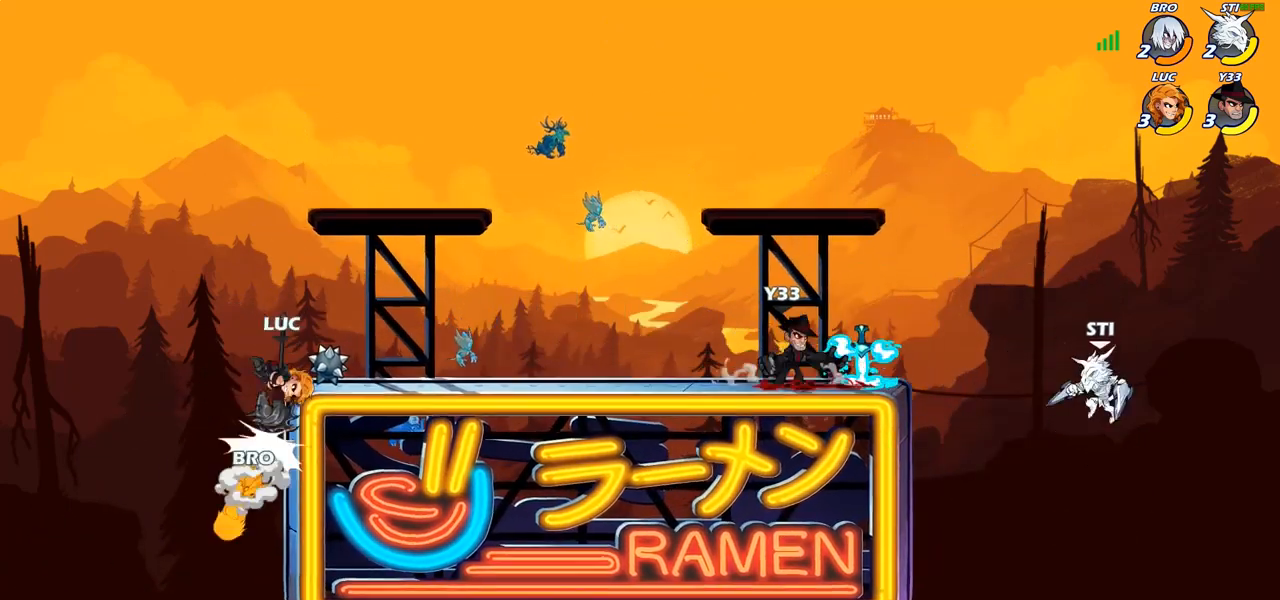
{"buttons": [], "left_stick": "up-right", "right_stick": "center", "events": [[183, "CIRCLE", "up"], [183, "left_stick", "center"], [383, "left_stick", "up-right"]]}
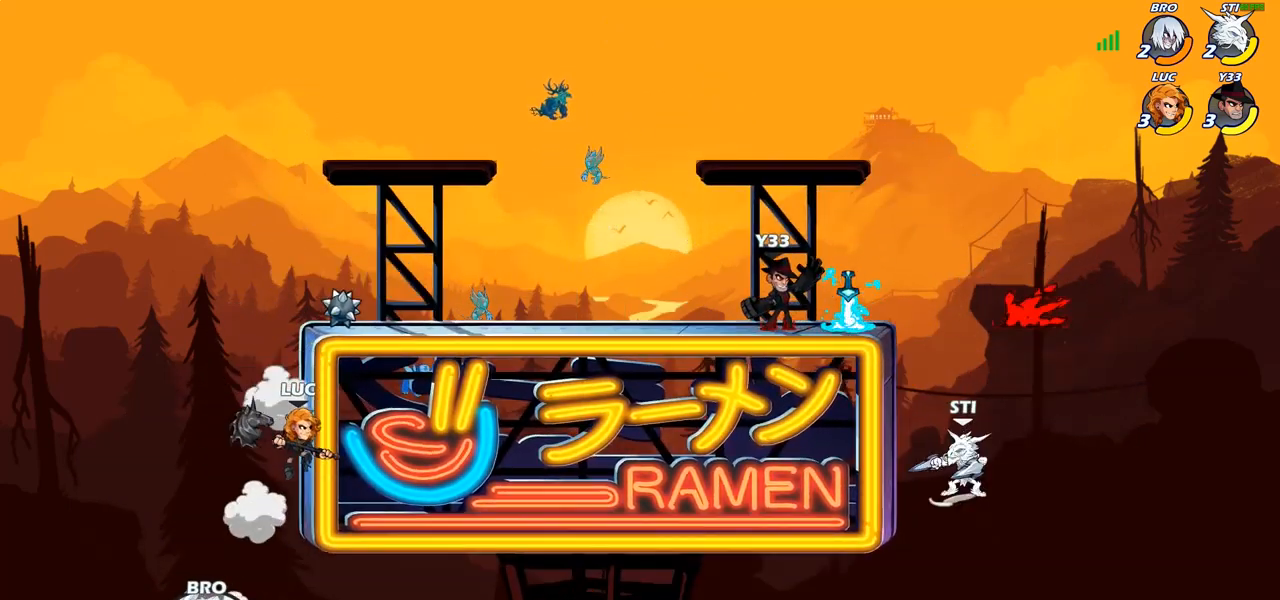
{"buttons": ["CROSS"], "left_stick": "up", "right_stick": "center", "events": [[450, "CROSS", "down"], [467, "left_stick", "up"]]}
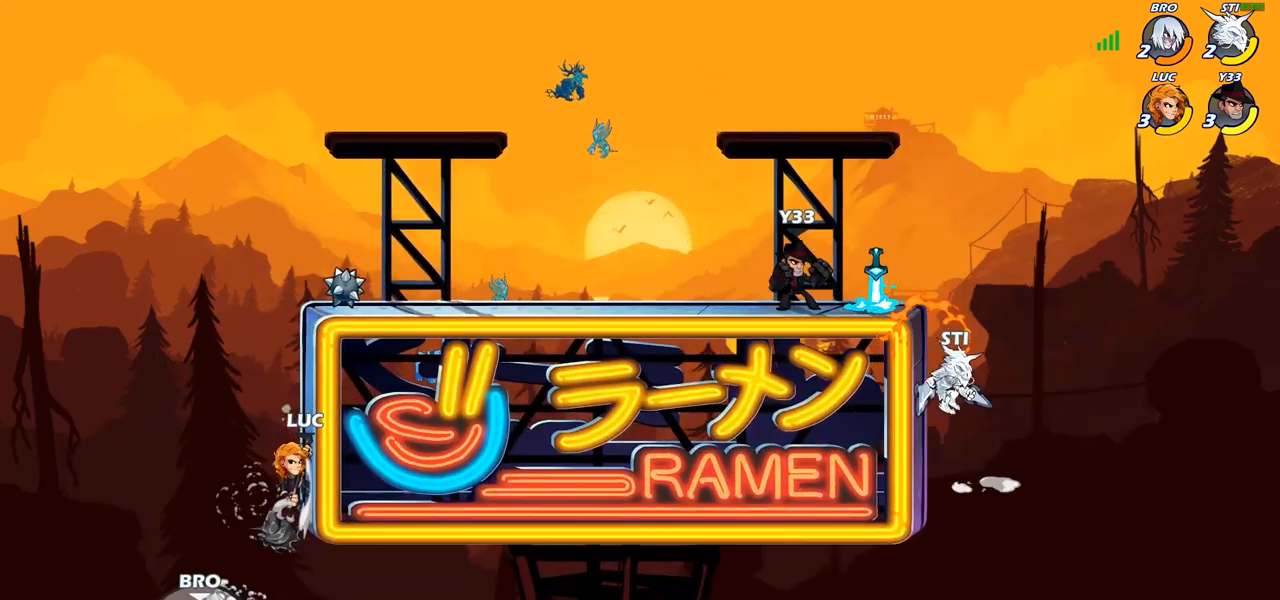
{"buttons": [], "left_stick": "up-right", "right_stick": "center", "events": [[17, "left_stick", "up-left"], [133, "CROSS", "up"], [183, "left_stick", "up-right"]]}
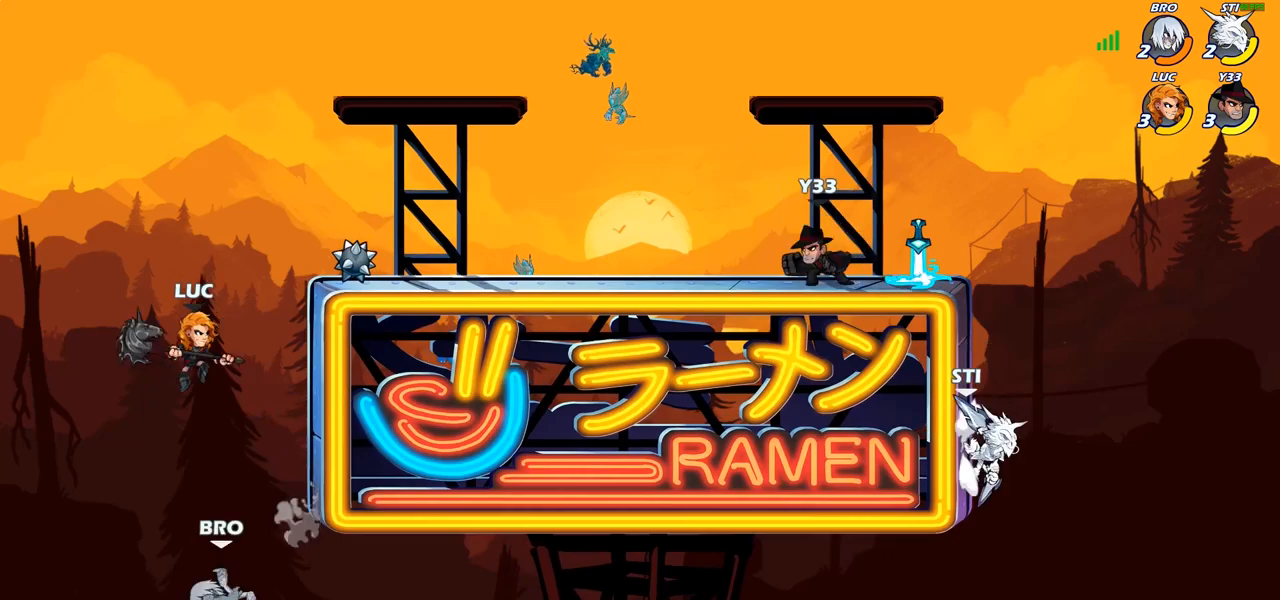
{"buttons": ["CIRCLE"], "left_stick": "down-left", "right_stick": "center", "events": [[100, "CROSS", "down"], [217, "CIRCLE", "down"], [217, "CROSS", "up"], [217, "left_stick", "down-left"]]}
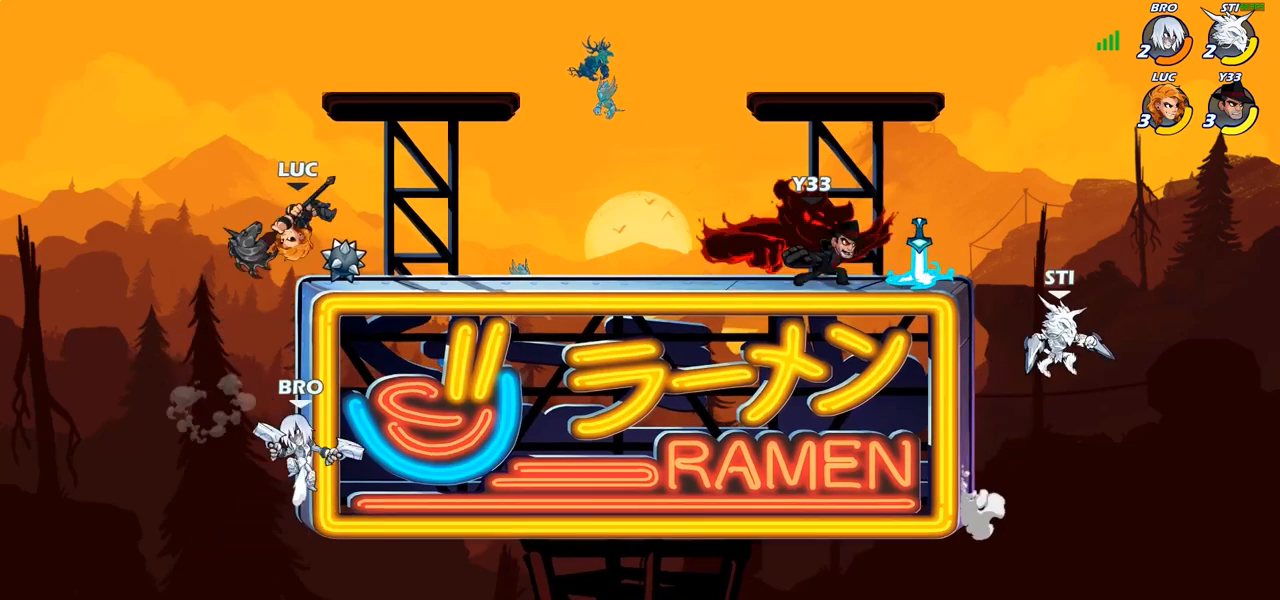
{"buttons": [], "left_stick": "center", "right_stick": "center", "events": [[383, "CIRCLE", "up"], [383, "left_stick", "center"]]}